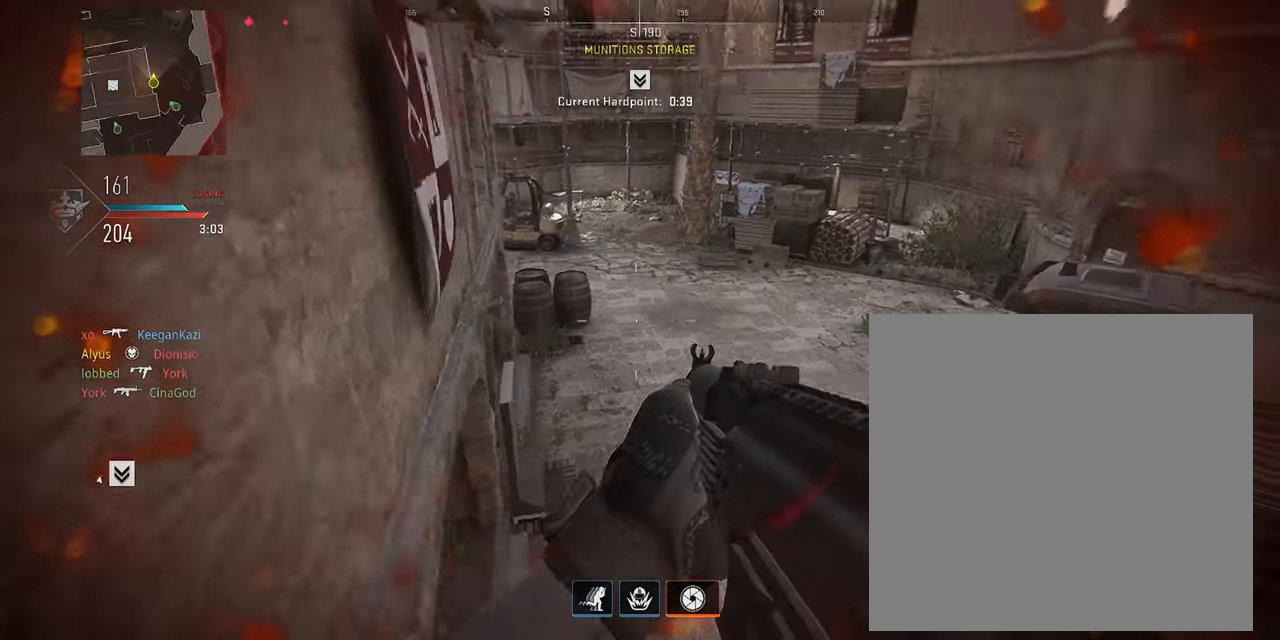
Gameplay with a controller (PlayStation layout); each line is a JSON object with the inputs held at the frame after it (dt_ms = milliseconds from this image to that frame). "events" lists button and stick changes between this image and that frame as [ms after this image, input, new state], when the widget could be followed in between.
{"dt_ms": 500, "buttons": [], "left_stick": "up-left", "right_stick": "up-left", "events": [[84, "right_stick", "center"], [167, "right_stick", "up"], [250, "left_stick", "up-left"], [417, "right_stick", "up-left"]]}
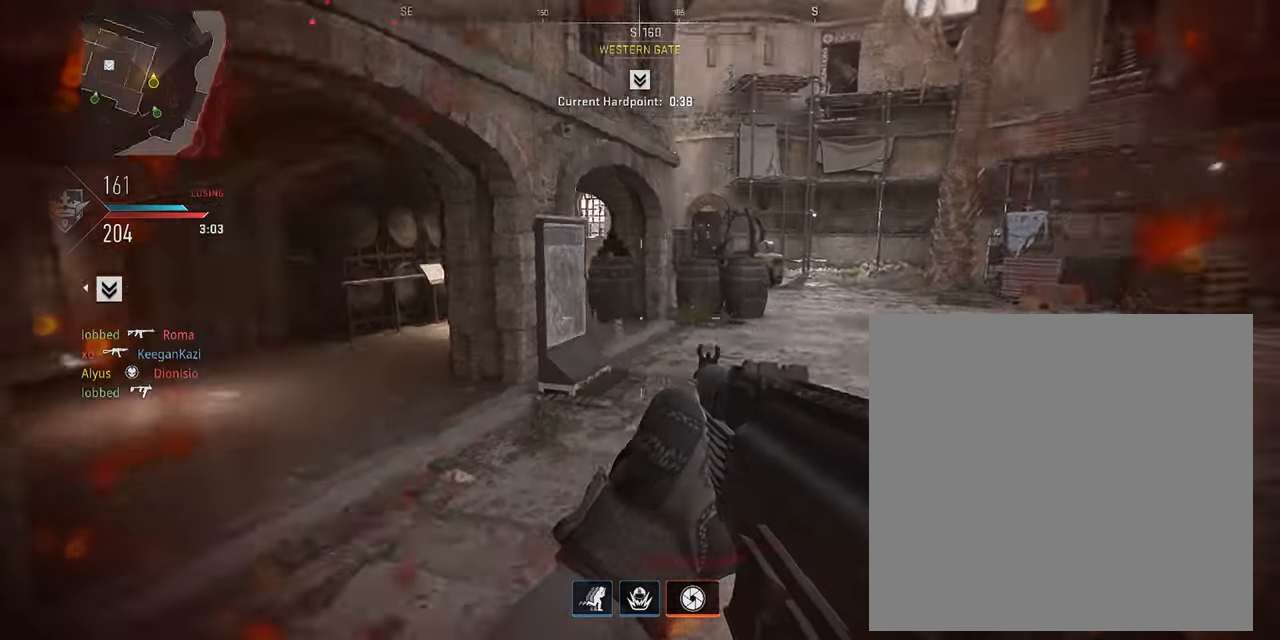
{"dt_ms": 500, "buttons": ["L3"], "left_stick": "up-left", "right_stick": "center", "events": [[34, "L3", "down"], [100, "right_stick", "center"], [134, "L3", "up"], [200, "L3", "down"], [267, "right_stick", "left"], [417, "right_stick", "center"]]}
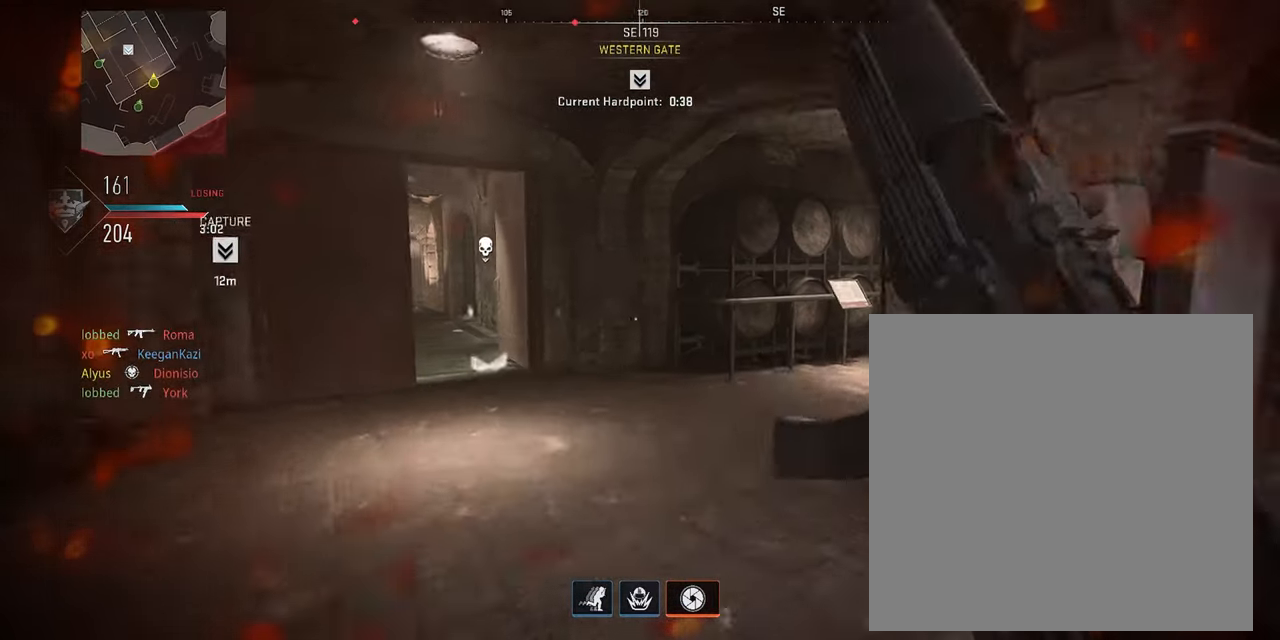
{"dt_ms": 500, "buttons": [], "left_stick": "up", "right_stick": "center", "events": [[184, "right_stick", "left"], [284, "left_stick", "up"], [317, "right_stick", "center"], [400, "L3", "up"]]}
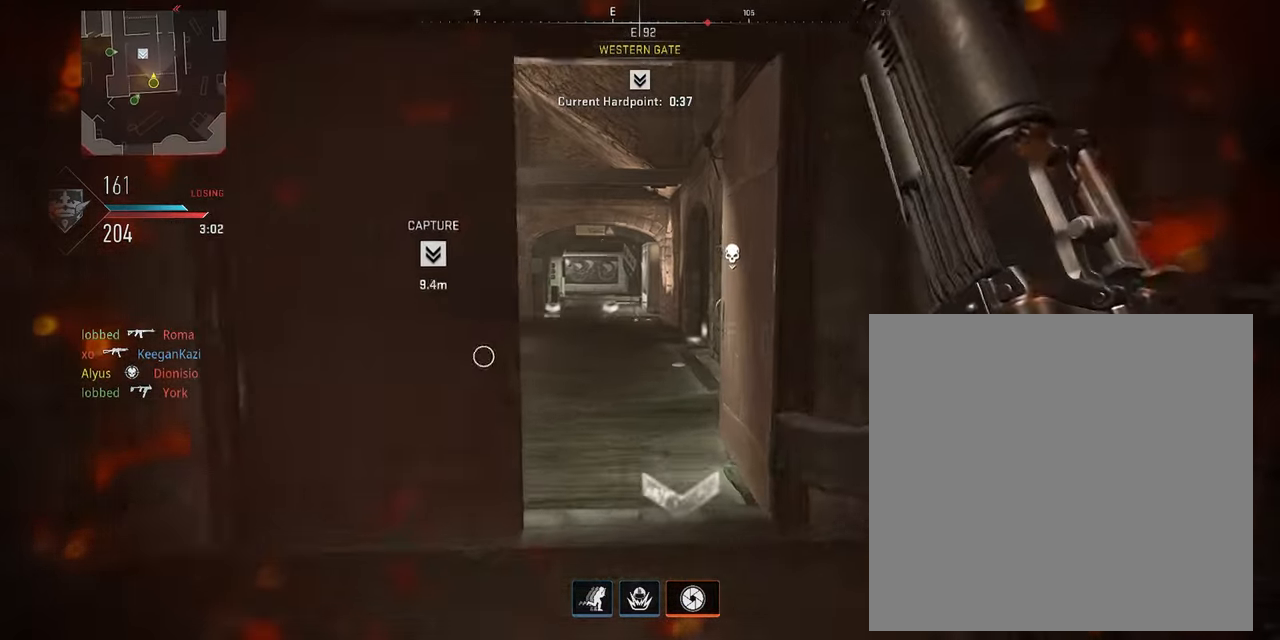
{"dt_ms": 500, "buttons": ["R3"], "left_stick": "up-right", "right_stick": "center", "events": [[17, "L3", "down"], [234, "L3", "up"], [267, "left_stick", "up-left"], [350, "R3", "down"], [384, "right_stick", "up"], [466, "left_stick", "up-right"], [500, "right_stick", "center"]]}
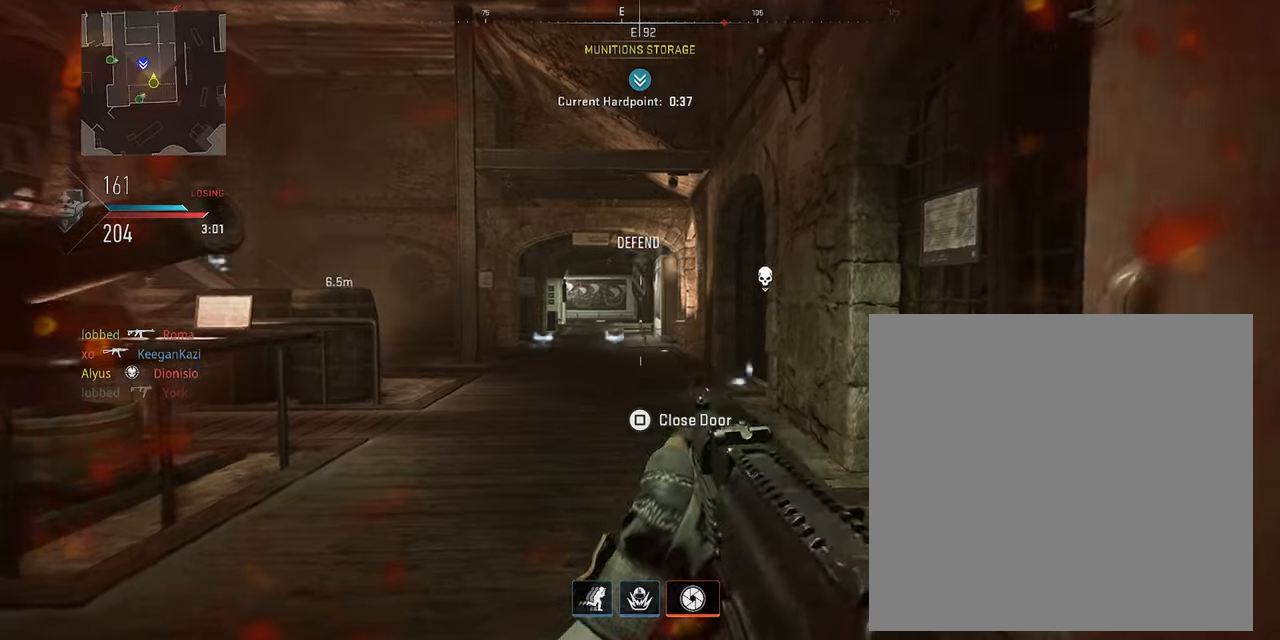
{"dt_ms": 500, "buttons": [], "left_stick": "left", "right_stick": "up", "events": [[233, "right_stick", "up"], [266, "R3", "up"], [316, "L3", "down"], [333, "left_stick", "up"], [433, "L3", "up"], [483, "left_stick", "left"]]}
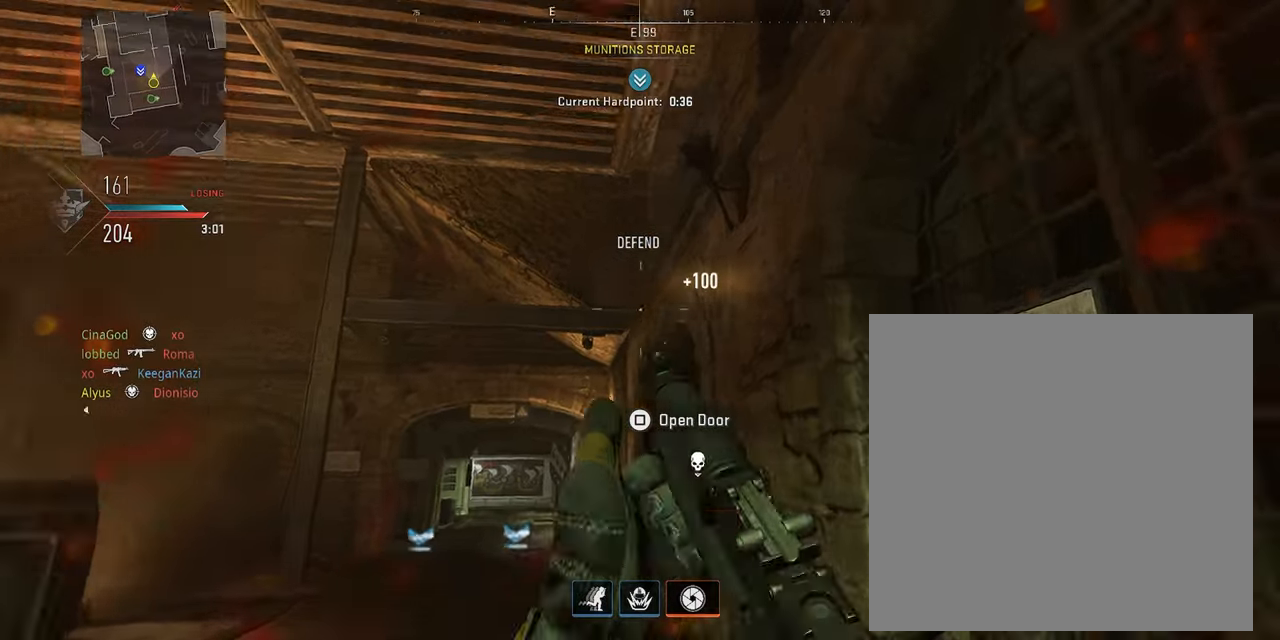
{"dt_ms": 500, "buttons": [], "left_stick": "down-left", "right_stick": "down-right", "events": [[33, "left_stick", "down-left"], [33, "right_stick", "up-right"], [233, "right_stick", "center"], [450, "right_stick", "down-right"]]}
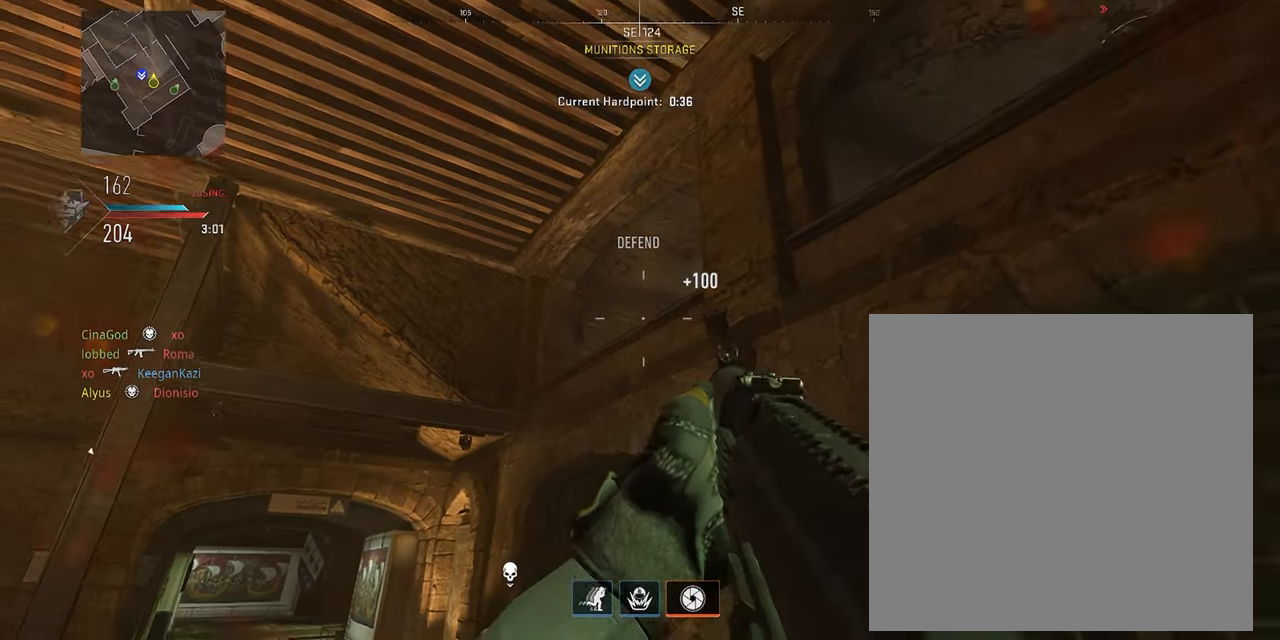
{"dt_ms": 500, "buttons": [], "left_stick": "down", "right_stick": "down-left", "events": [[116, "left_stick", "up-right"], [216, "L3", "down"], [283, "right_stick", "center"], [333, "right_stick", "up-right"], [350, "L3", "up"], [383, "left_stick", "down"], [416, "right_stick", "center"], [500, "right_stick", "down-left"]]}
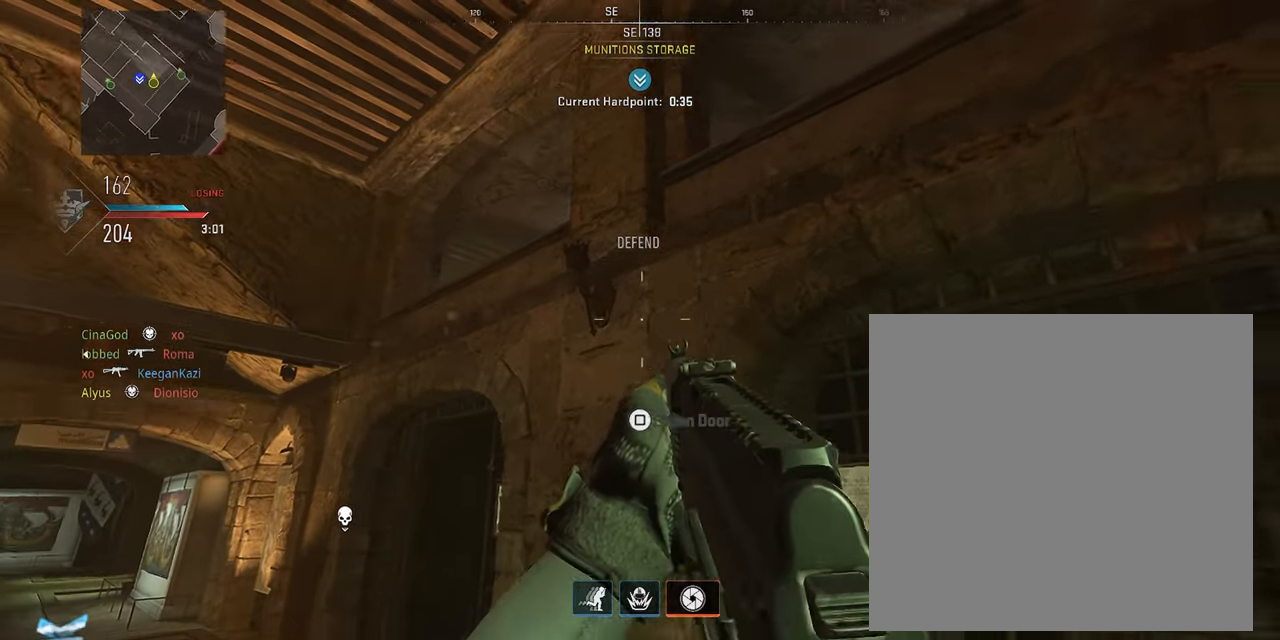
{"dt_ms": 500, "buttons": [], "left_stick": "right", "right_stick": "down-left", "events": [[66, "left_stick", "right"], [133, "left_stick", "up-right"], [183, "L3", "down"], [200, "right_stick", "center"], [300, "L3", "up"], [350, "left_stick", "right"], [450, "right_stick", "down-left"]]}
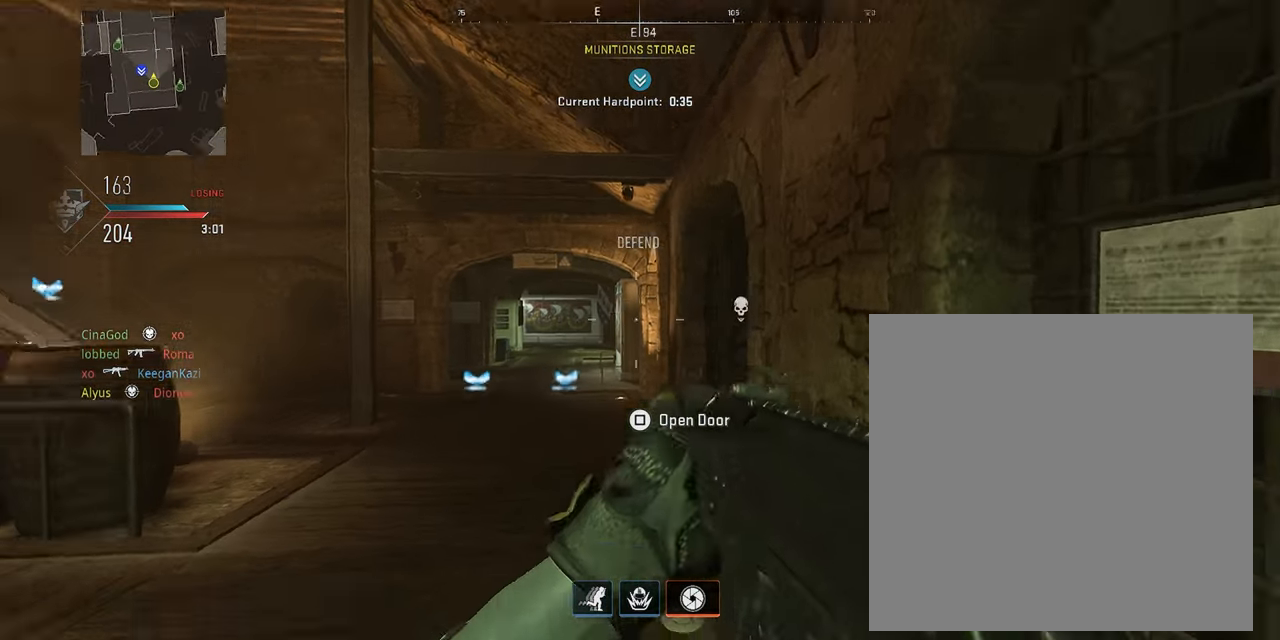
{"dt_ms": 500, "buttons": [], "left_stick": "left", "right_stick": "up-right", "events": [[33, "L2", "down"], [66, "right_stick", "center"], [116, "left_stick", "up-left"], [183, "L2", "up"], [283, "left_stick", "left"], [466, "right_stick", "up-right"]]}
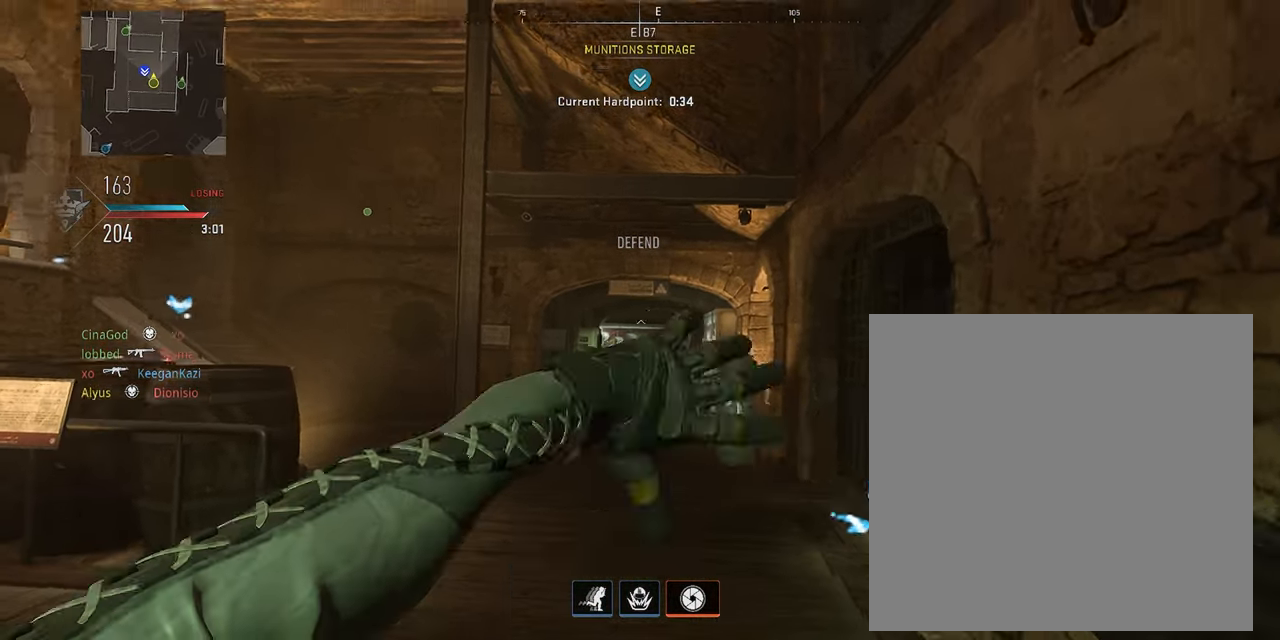
{"dt_ms": 500, "buttons": ["R2"], "left_stick": "up", "right_stick": "center", "events": [[16, "right_stick", "center"], [283, "right_stick", "down"], [316, "left_stick", "up-left"], [416, "left_stick", "up"], [416, "right_stick", "center"], [450, "R2", "down"]]}
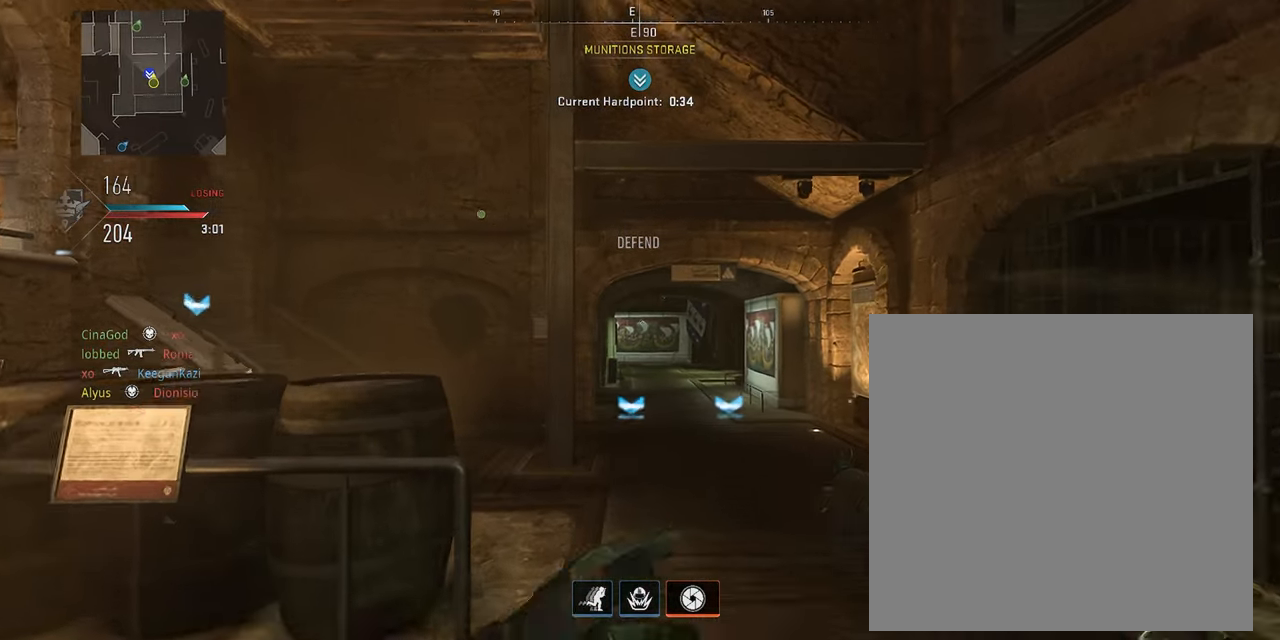
{"dt_ms": 500, "buttons": [], "left_stick": "up", "right_stick": "center", "events": [[66, "R2", "up"], [133, "R2", "down"], [233, "R2", "up"], [300, "R2", "down"], [366, "R2", "up"]]}
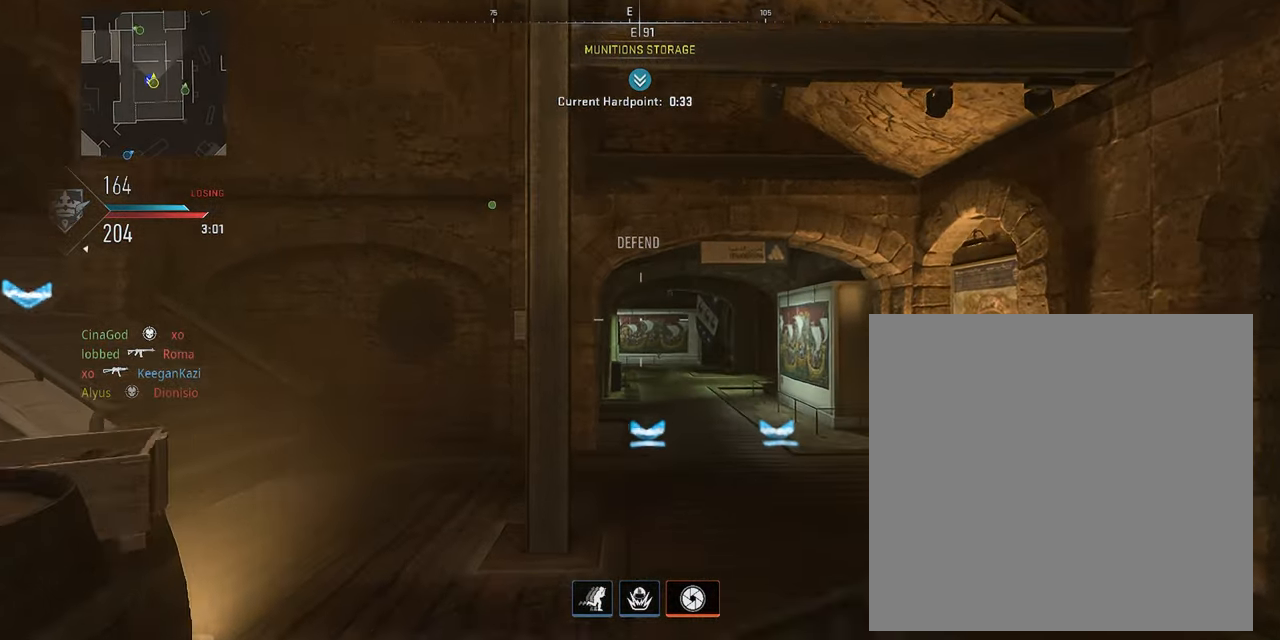
{"dt_ms": 500, "buttons": [], "left_stick": "up", "right_stick": "center", "events": []}
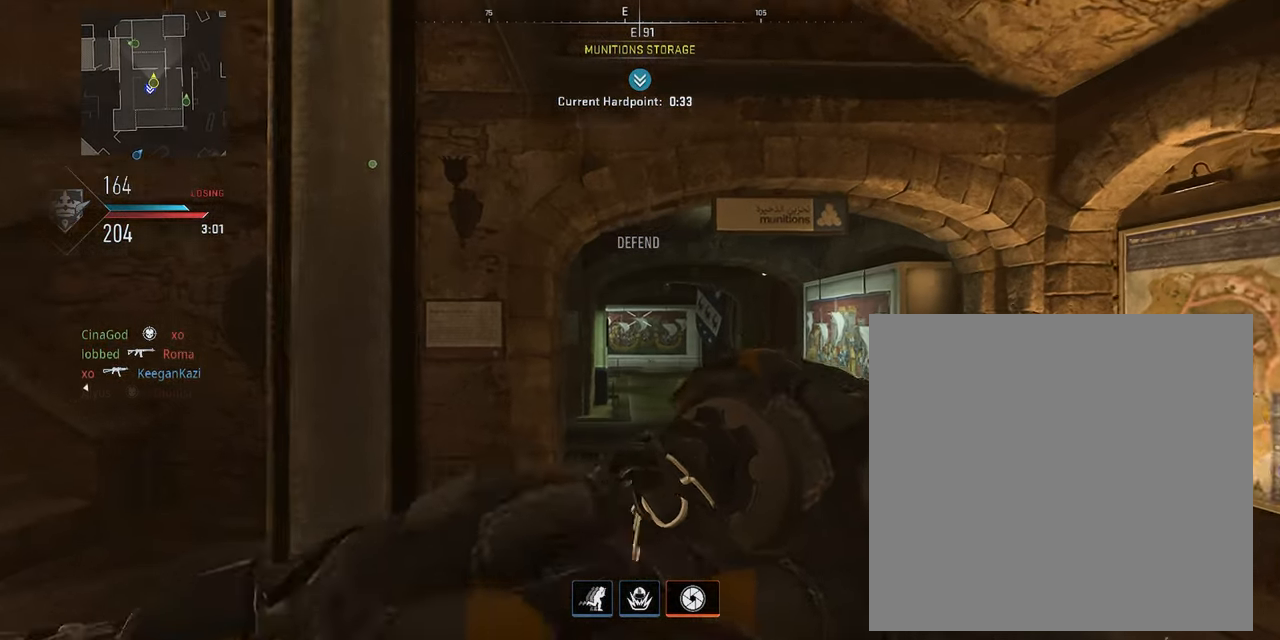
{"dt_ms": 500, "buttons": [], "left_stick": "left", "right_stick": "center", "events": [[83, "left_stick", "center"], [416, "left_stick", "up-left"], [483, "left_stick", "left"]]}
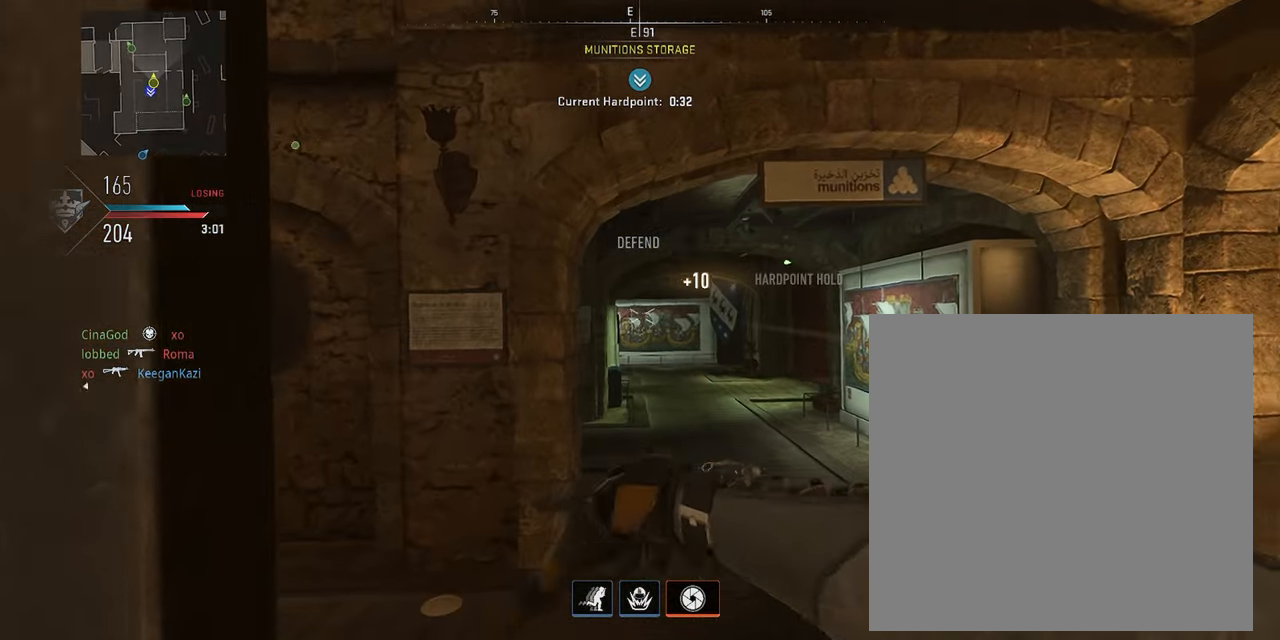
{"dt_ms": 500, "buttons": [], "left_stick": "up-left", "right_stick": "right", "events": [[250, "right_stick", "down"], [316, "left_stick", "up-left"], [433, "right_stick", "right"]]}
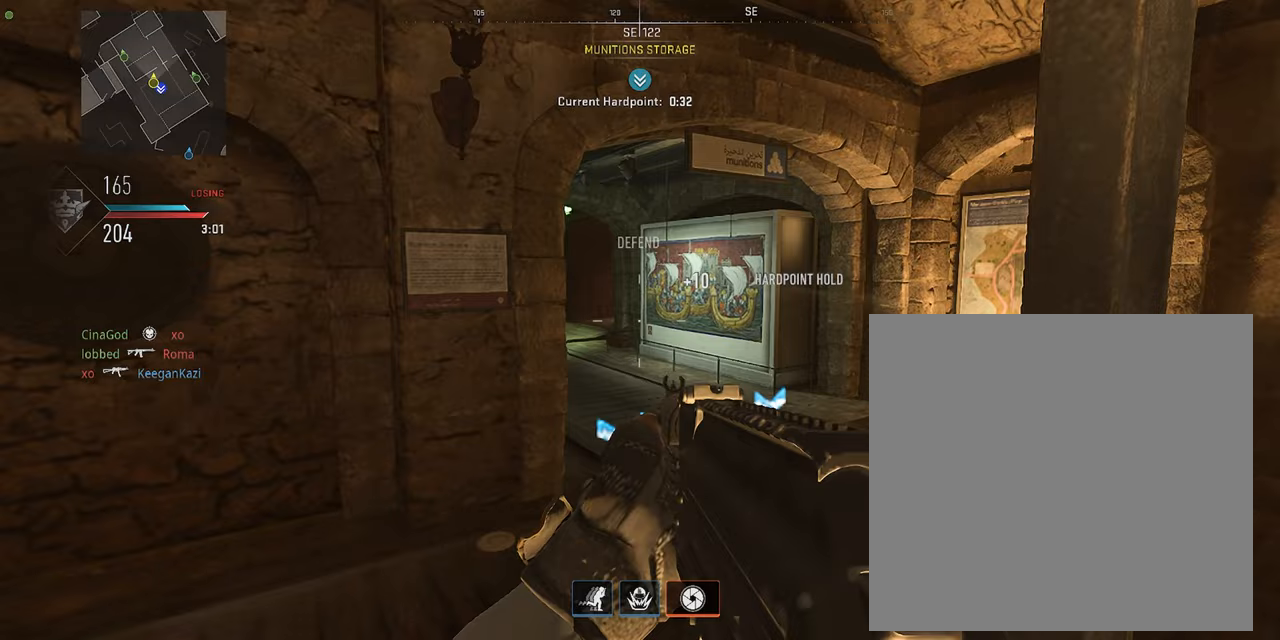
{"dt_ms": 500, "buttons": ["R3"], "left_stick": "down", "right_stick": "center", "events": [[67, "left_stick", "down-left"], [83, "right_stick", "center"], [167, "R3", "down"], [183, "left_stick", "down"]]}
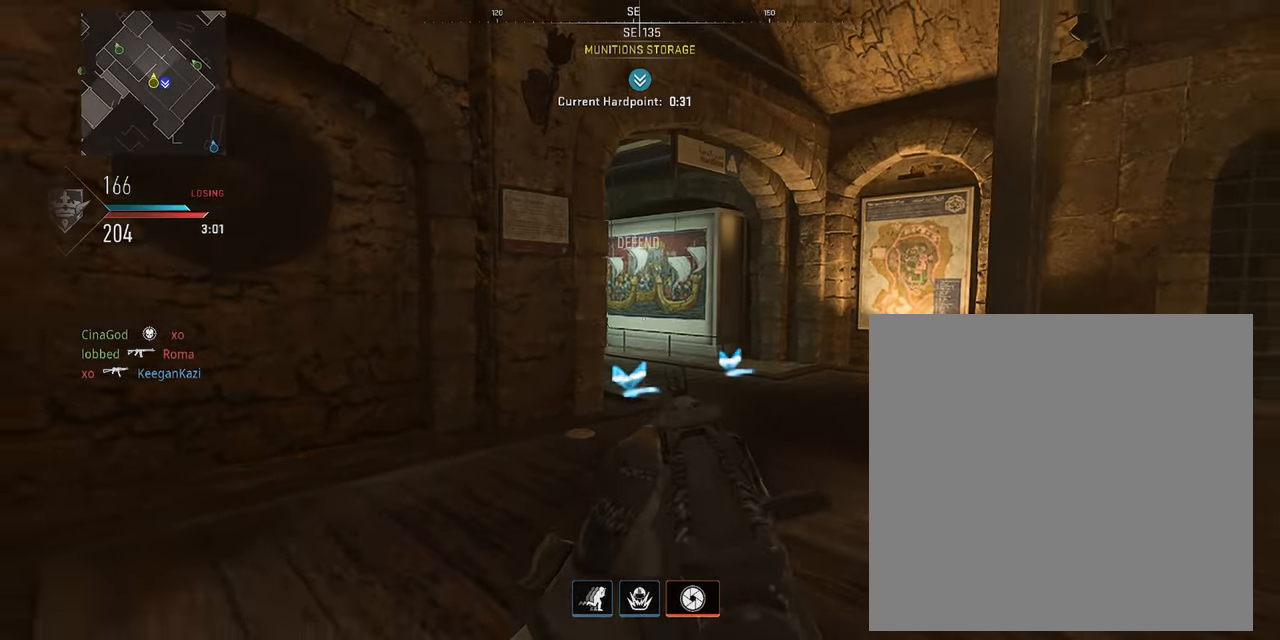
{"dt_ms": 500, "buttons": ["L1"], "left_stick": "down", "right_stick": "center", "events": [[133, "R3", "up"], [283, "L1", "down"]]}
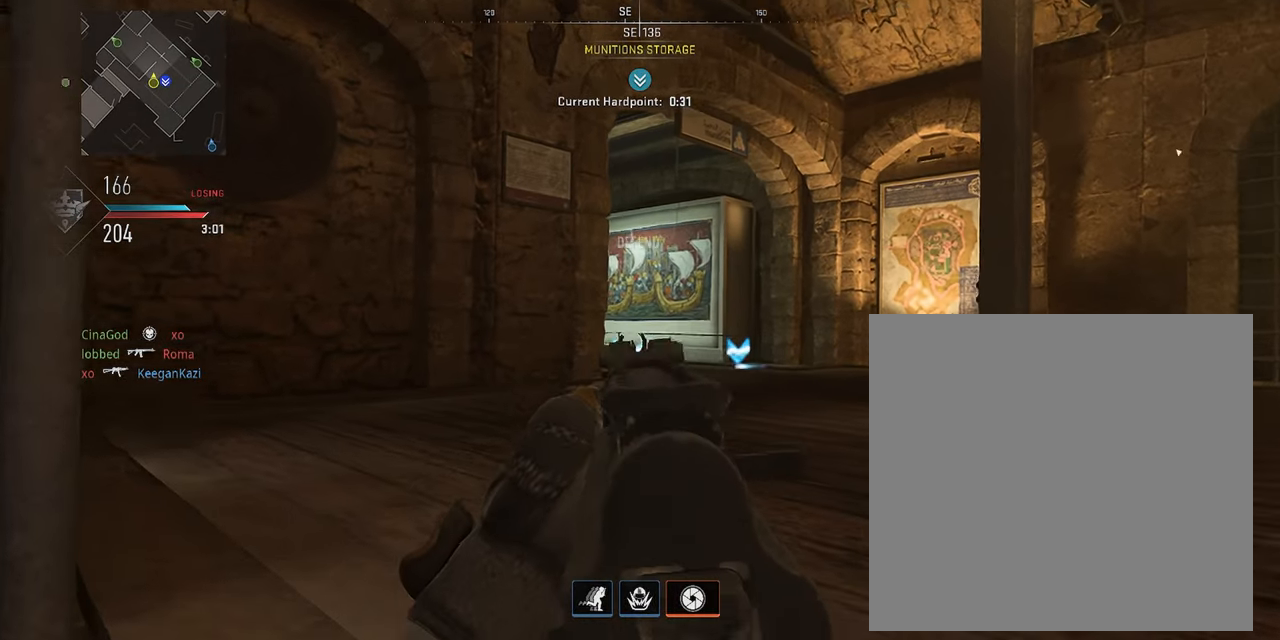
{"dt_ms": 500, "buttons": ["L1"], "left_stick": "down", "right_stick": "center", "events": [[150, "left_stick", "down-right"], [417, "left_stick", "down"]]}
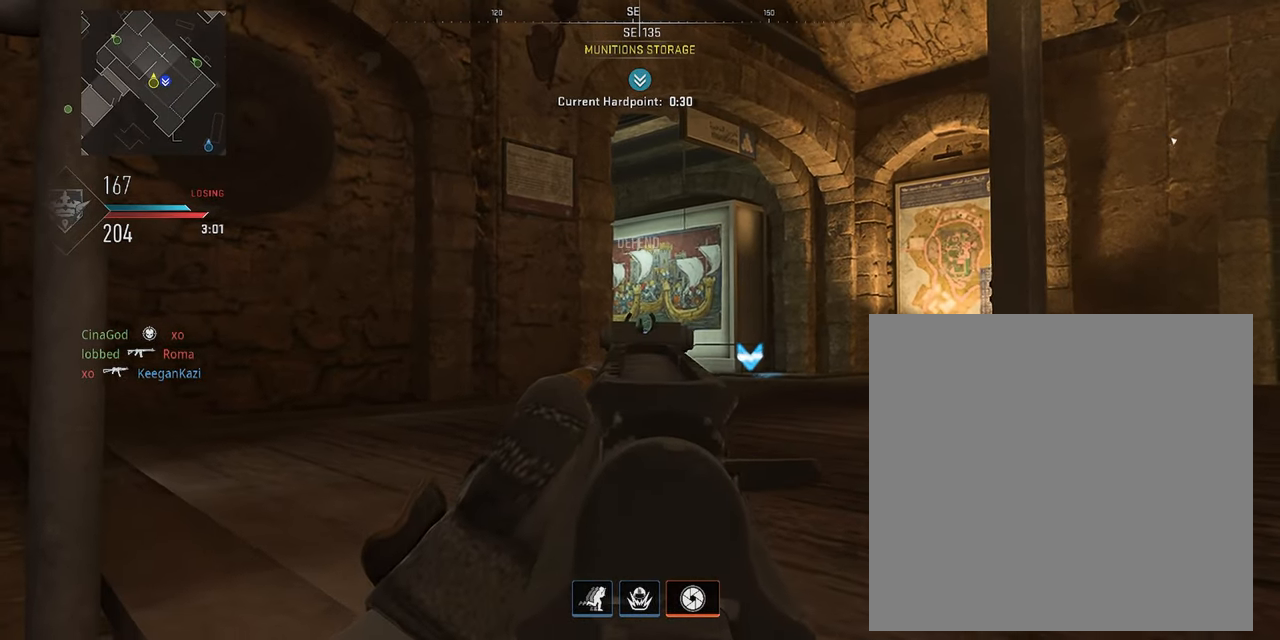
{"dt_ms": 500, "buttons": ["L1"], "left_stick": "down", "right_stick": "center", "events": []}
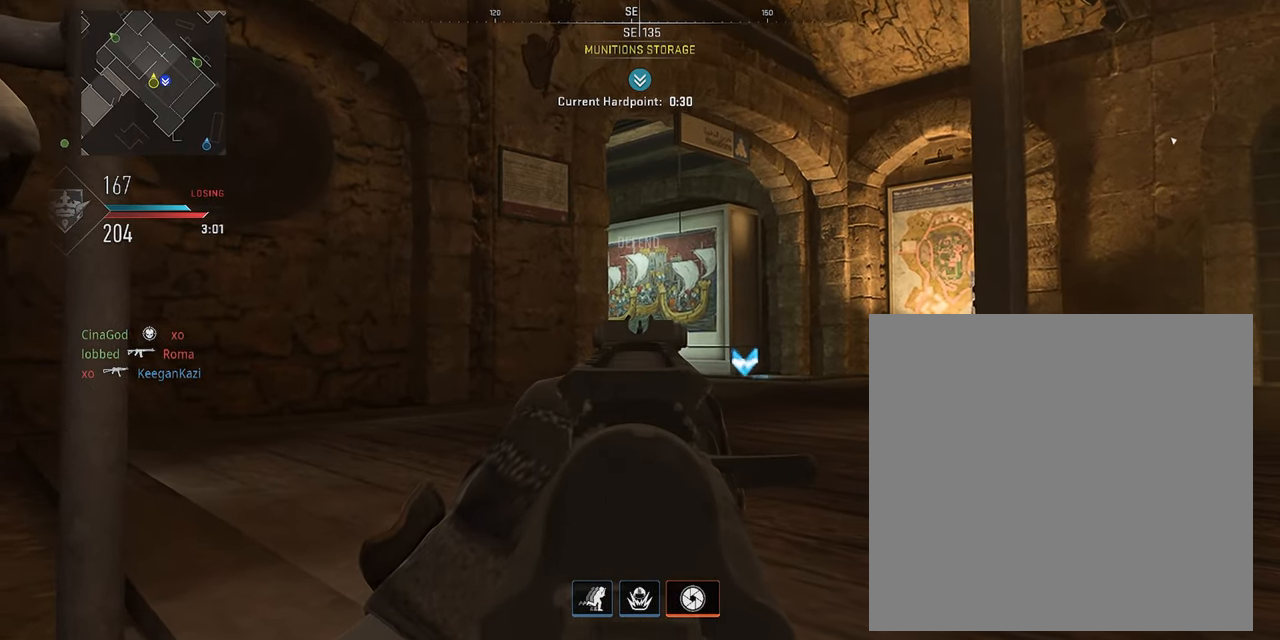
{"dt_ms": 500, "buttons": ["L1"], "left_stick": "down", "right_stick": "center", "events": []}
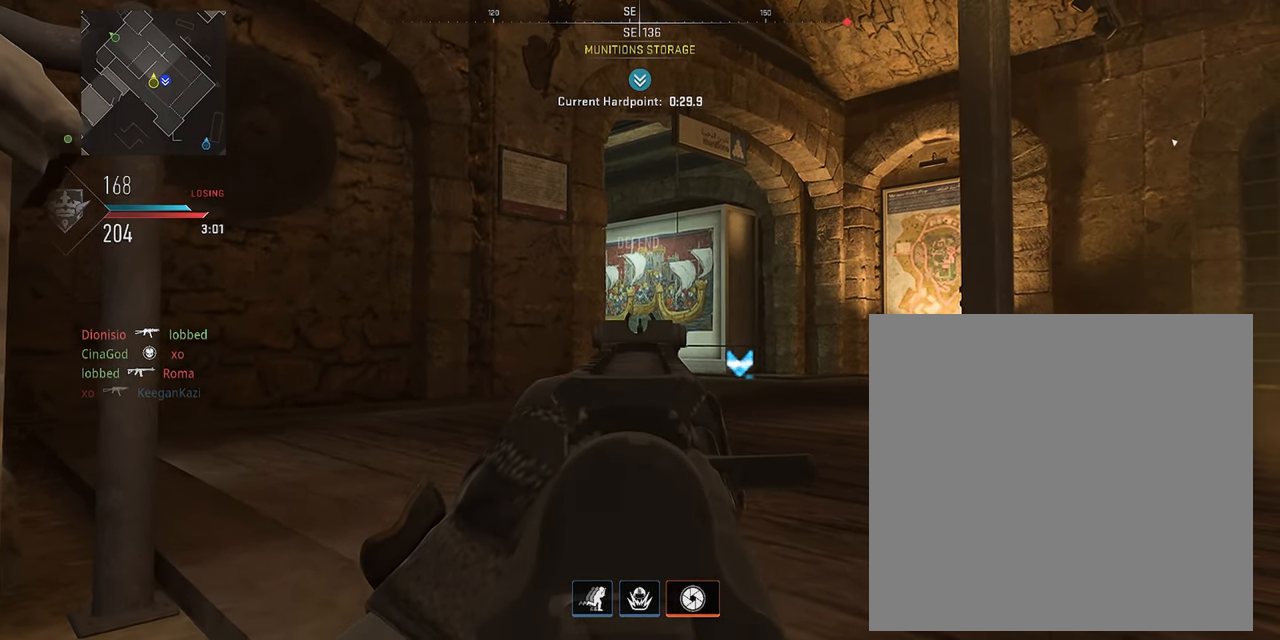
{"dt_ms": 500, "buttons": ["L1"], "left_stick": "down", "right_stick": "center", "events": []}
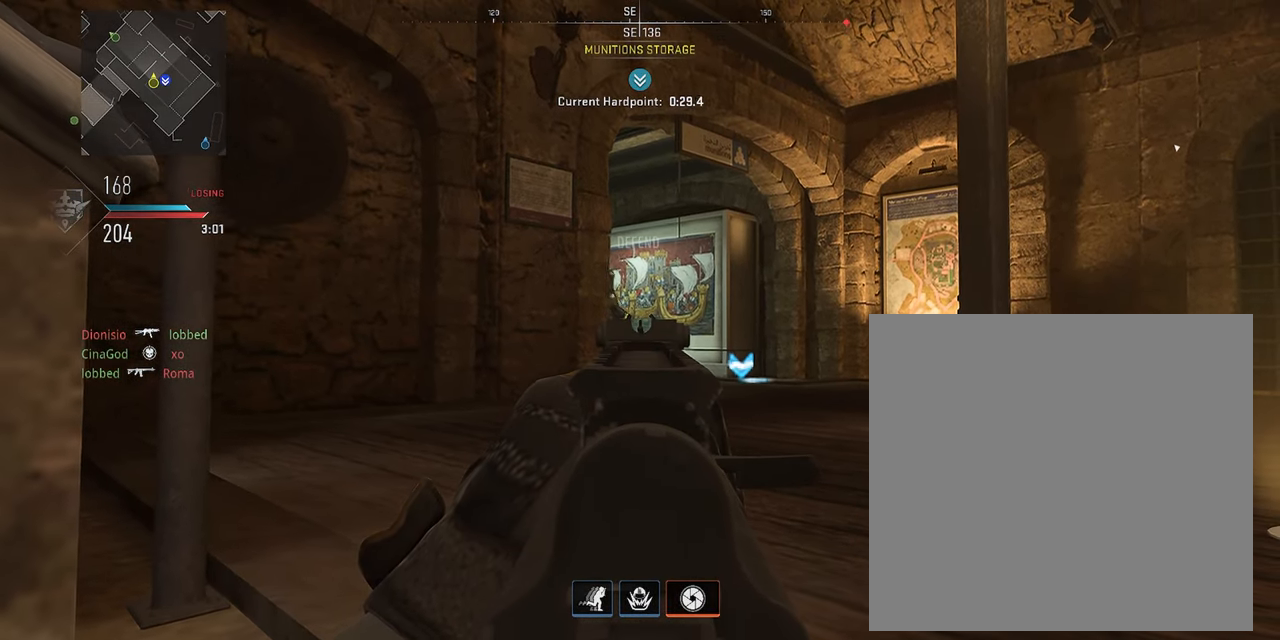
{"dt_ms": 500, "buttons": ["L1", "R1"], "left_stick": "down", "right_stick": "up", "events": [[233, "R1", "down"], [283, "left_stick", "down-right"], [417, "left_stick", "down"], [483, "right_stick", "up"]]}
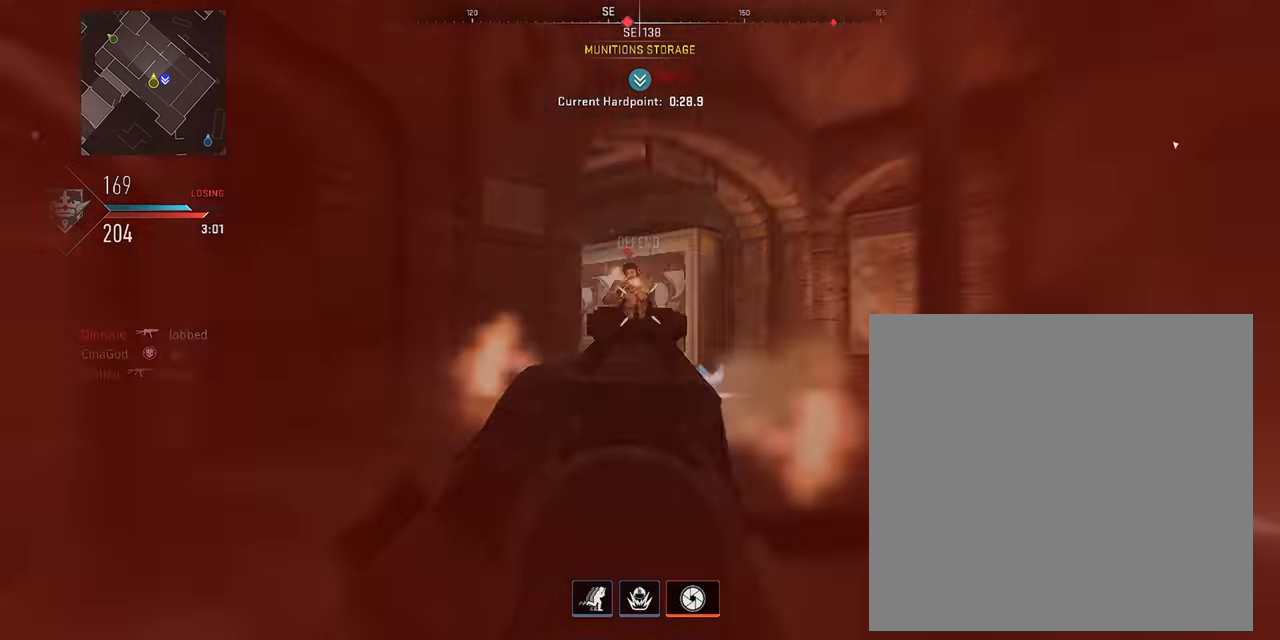
{"dt_ms": 500, "buttons": [], "left_stick": "down", "right_stick": "up-right", "events": [[283, "right_stick", "up-right"], [300, "L1", "up"], [333, "R1", "up"]]}
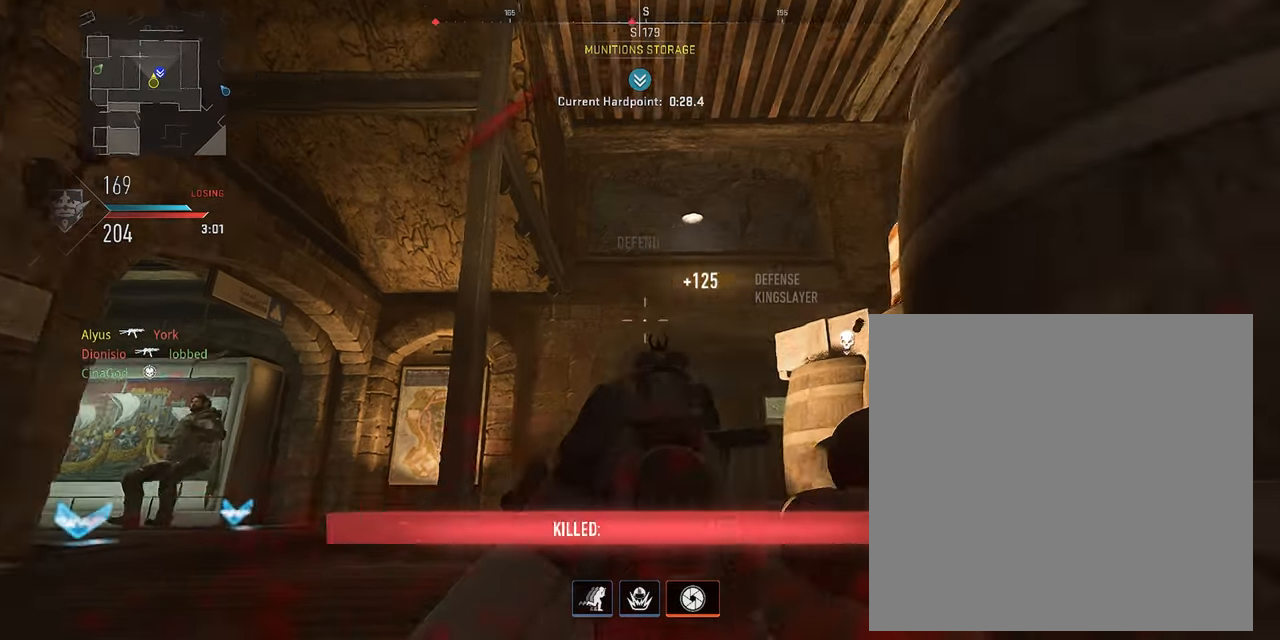
{"dt_ms": 500, "buttons": ["L1"], "left_stick": "down", "right_stick": "right", "events": [[33, "L1", "down"], [67, "right_stick", "center"], [250, "right_stick", "up"], [483, "right_stick", "right"]]}
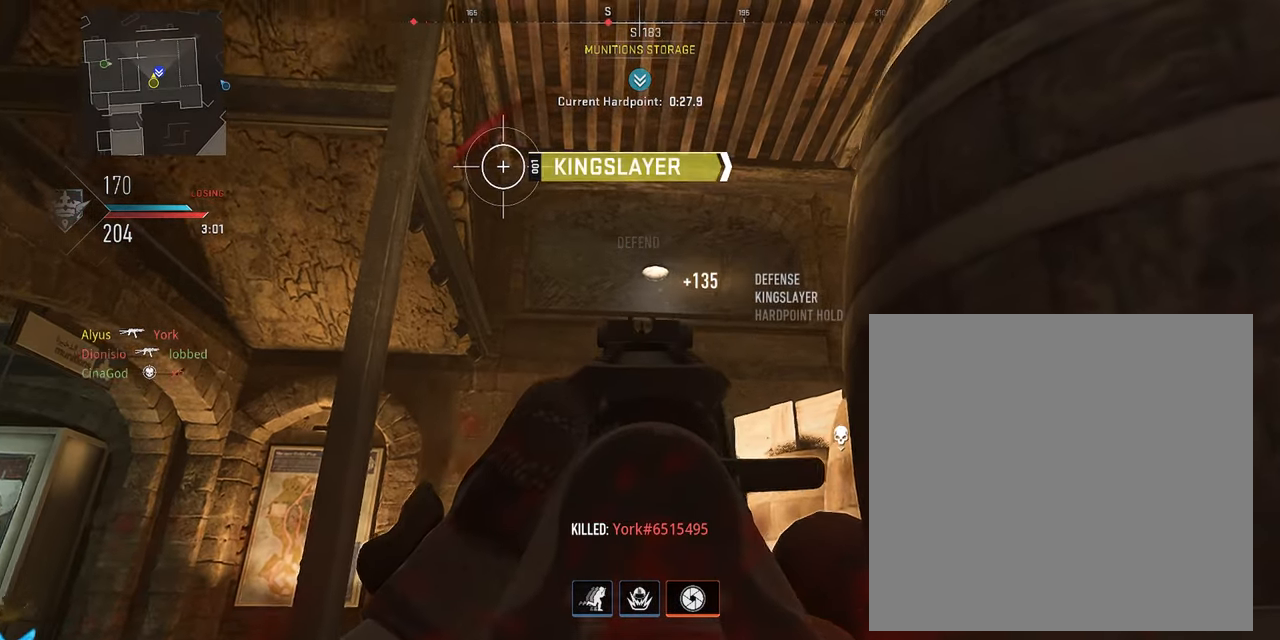
{"dt_ms": 500, "buttons": ["L1"], "left_stick": "down", "right_stick": "center", "events": [[133, "right_stick", "center"]]}
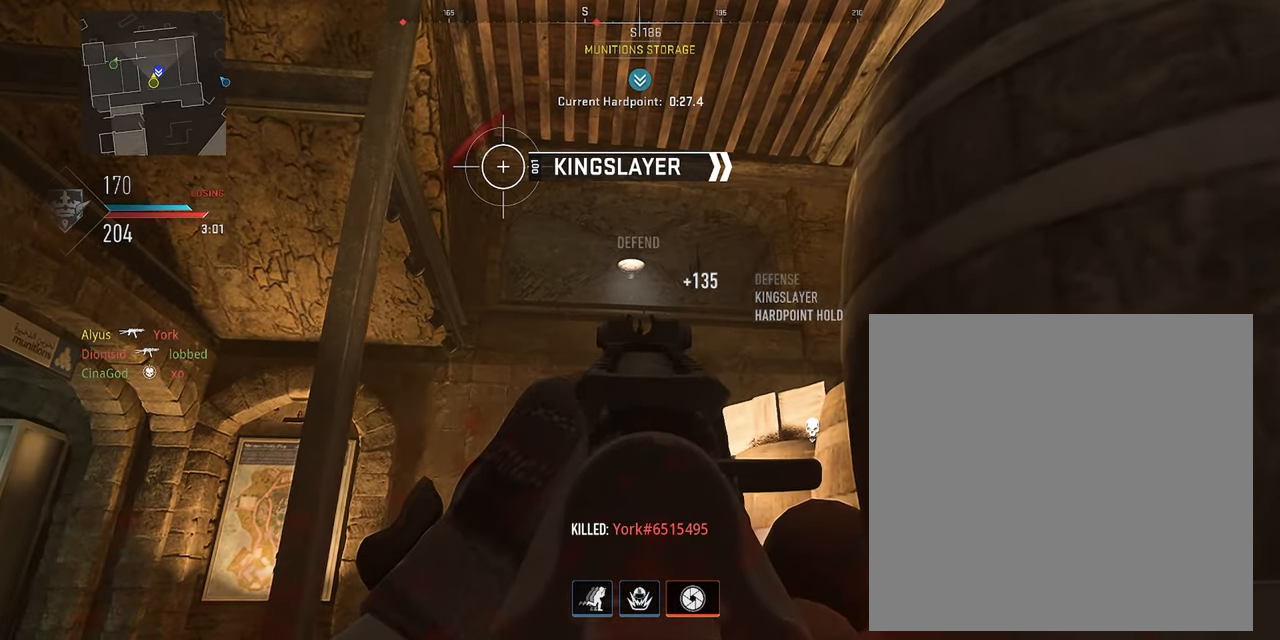
{"dt_ms": 500, "buttons": ["L1"], "left_stick": "down-left", "right_stick": "center", "events": [[334, "left_stick", "down-left"]]}
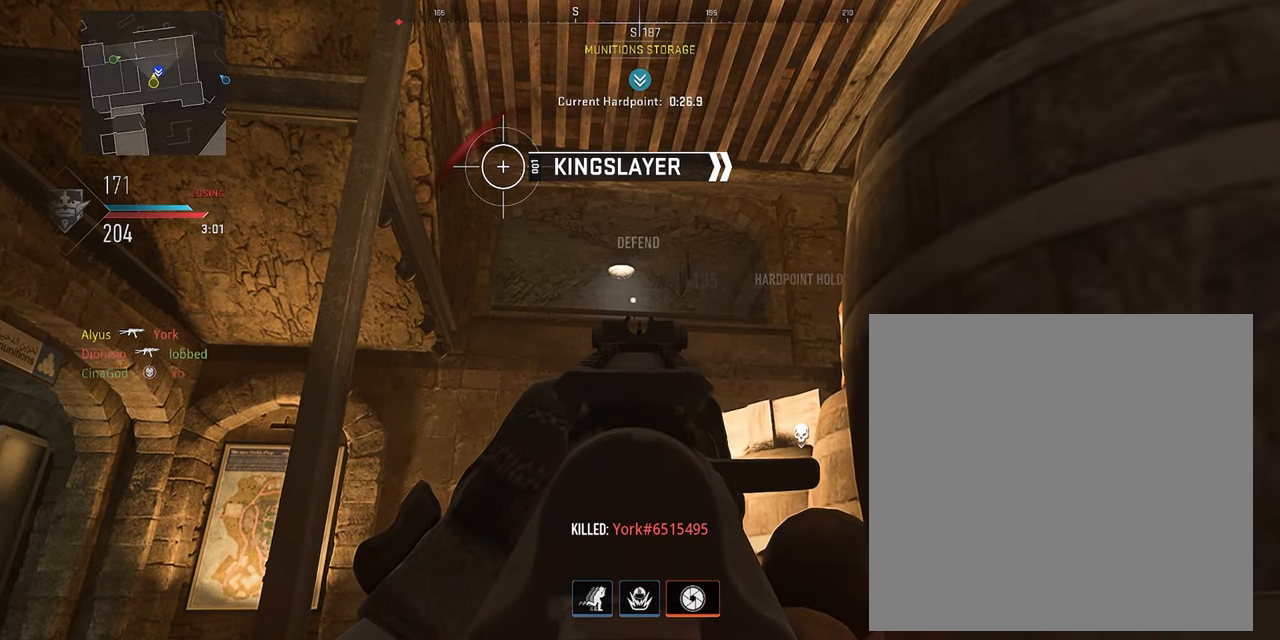
{"dt_ms": 500, "buttons": ["L1"], "left_stick": "down-left", "right_stick": "down-left", "events": [[300, "right_stick", "down-left"], [317, "L1", "up"], [450, "L1", "down"]]}
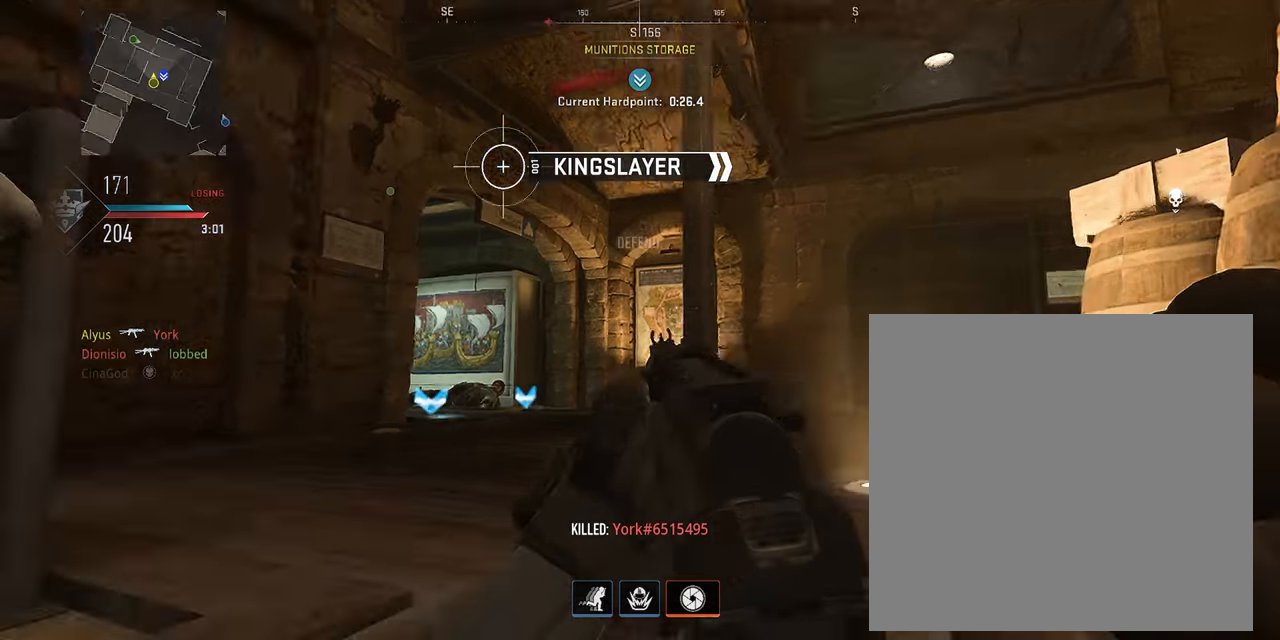
{"dt_ms": 500, "buttons": ["L1"], "left_stick": "down-right", "right_stick": "center", "events": [[117, "left_stick", "down"], [117, "right_stick", "center"], [284, "left_stick", "down-right"], [300, "right_stick", "up-right"], [384, "right_stick", "up"], [484, "right_stick", "center"]]}
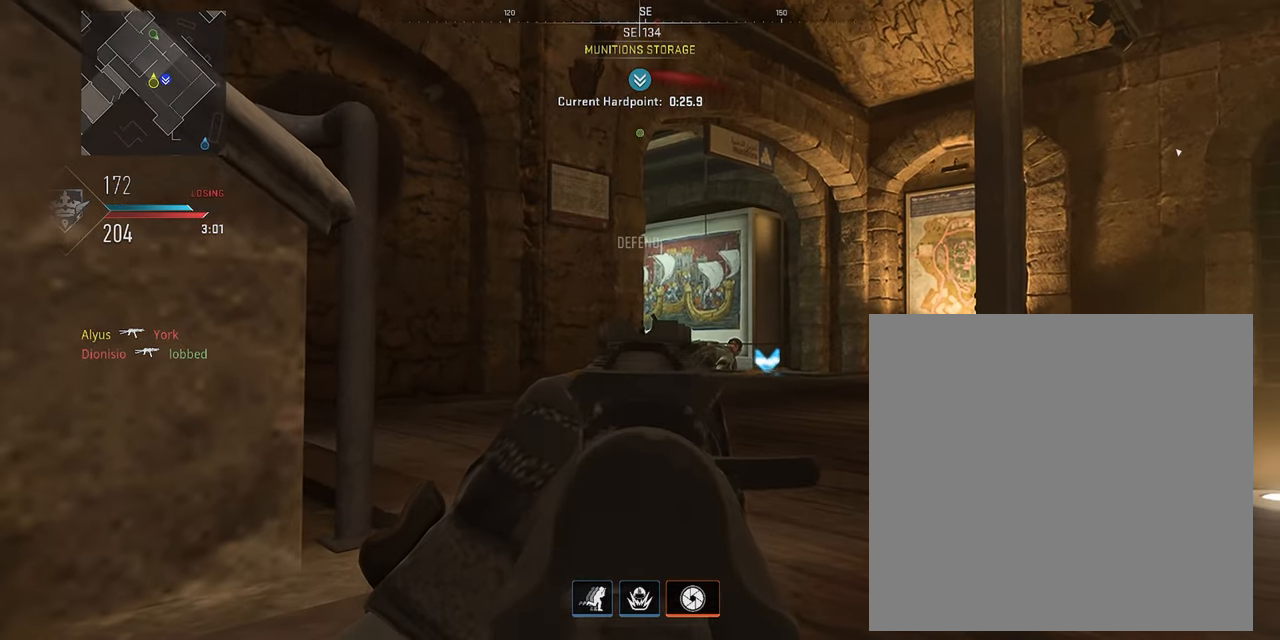
{"dt_ms": 500, "buttons": ["L1"], "left_stick": "right", "right_stick": "center", "events": [[117, "left_stick", "right"]]}
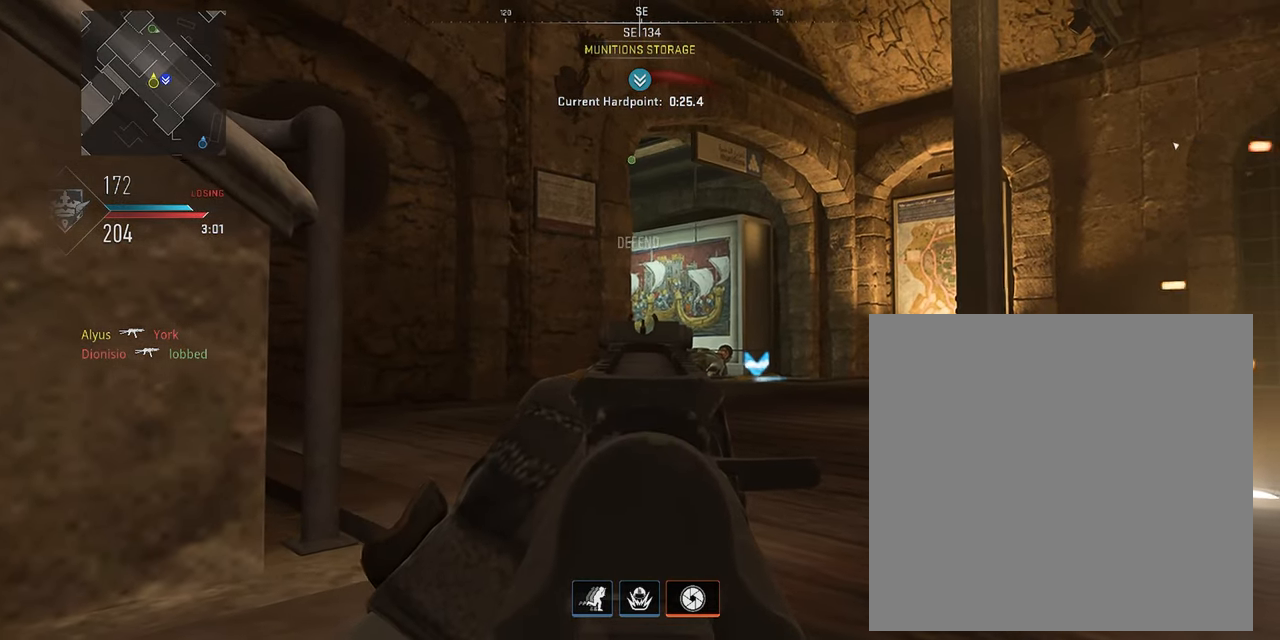
{"dt_ms": 500, "buttons": ["L1"], "left_stick": "up", "right_stick": "center", "events": [[300, "left_stick", "up-right"], [500, "left_stick", "up"]]}
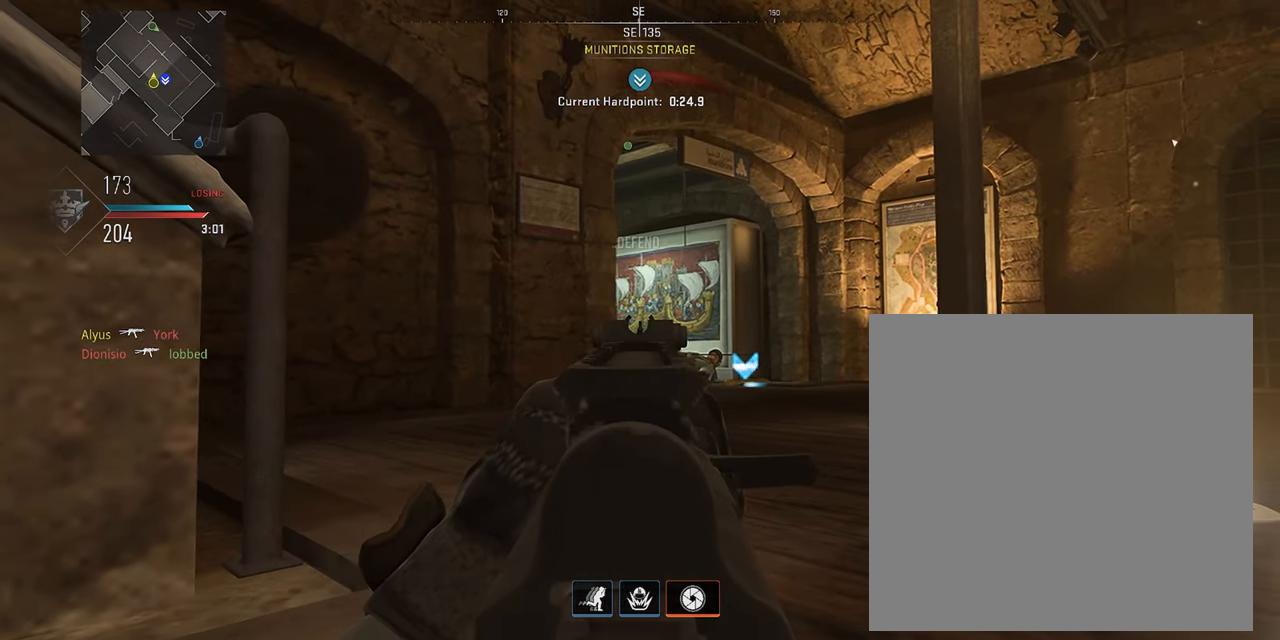
{"dt_ms": 1000, "buttons": [], "left_stick": "down-left", "right_stick": "center", "events": [[167, "left_stick", "up-left"], [384, "left_stick", "down-left"], [634, "right_stick", "right"], [650, "L1", "up"], [684, "right_stick", "up-right"], [867, "right_stick", "center"]]}